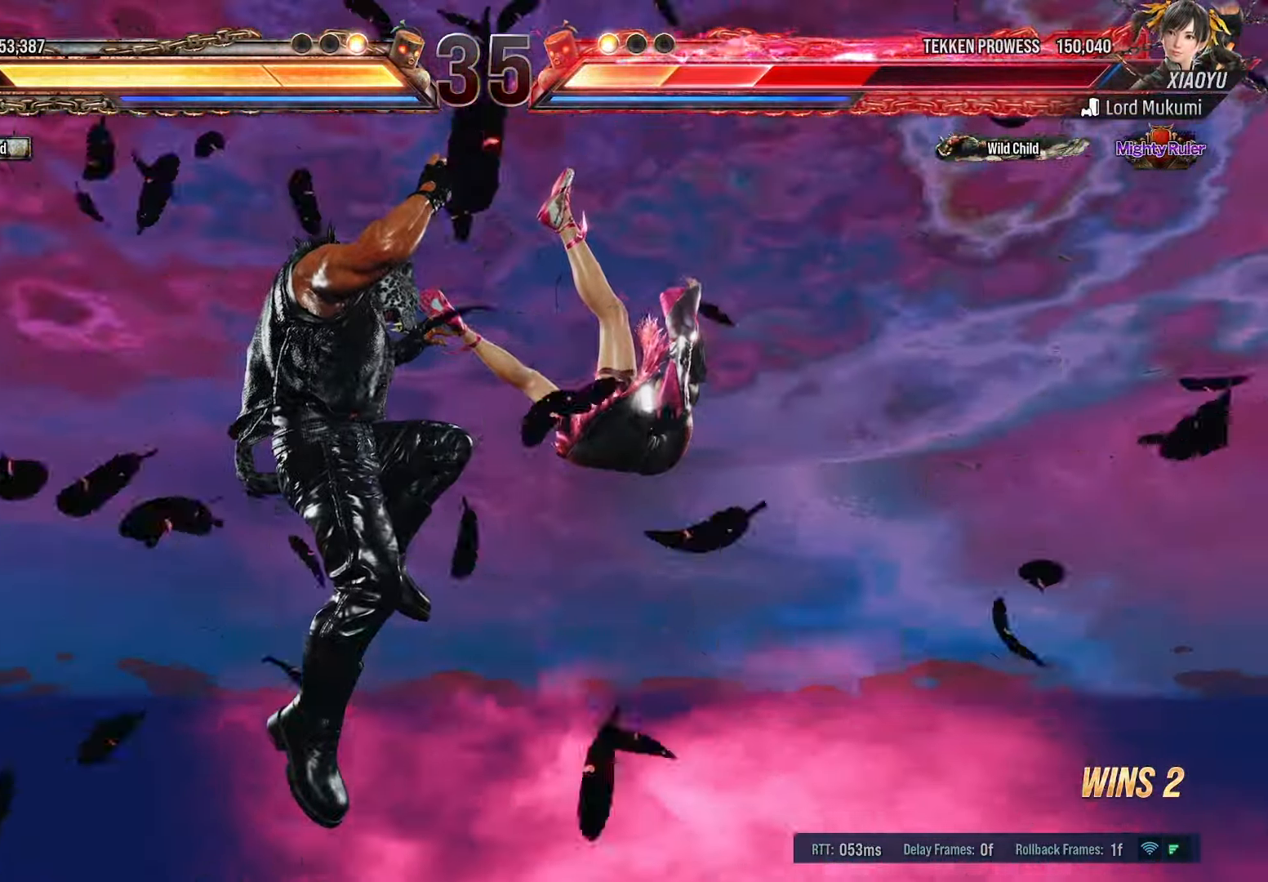
Gameplay with a controller (PlayStation layout); each line is a JSON object with the inputs held at the frame after it. "events" lists button and stick changes between this image and that frame as [ms after this image, input, new state], when the widget could be followed in between. Not read: left_stick right_stick.
{"buttons": []}
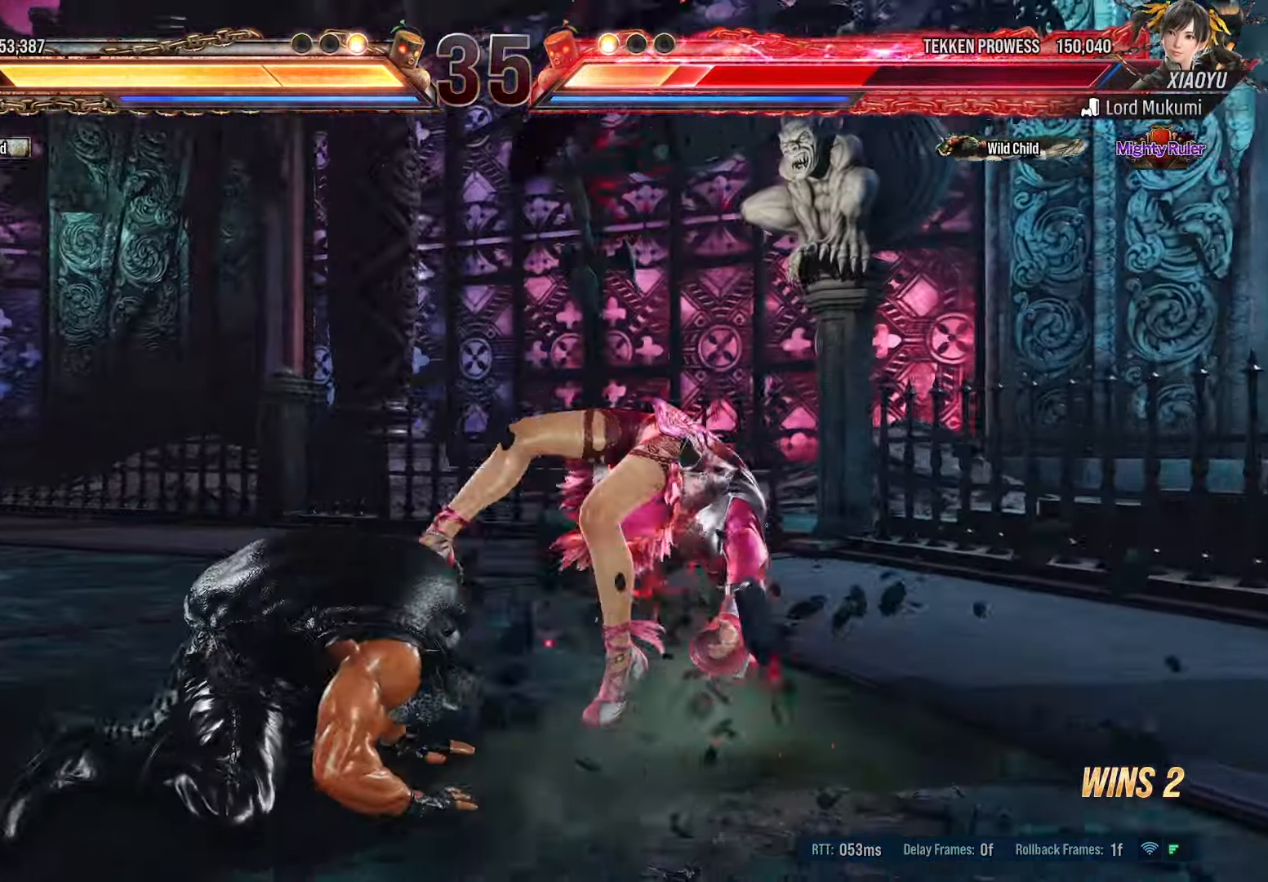
{"buttons": ["TRIANGLE"]}
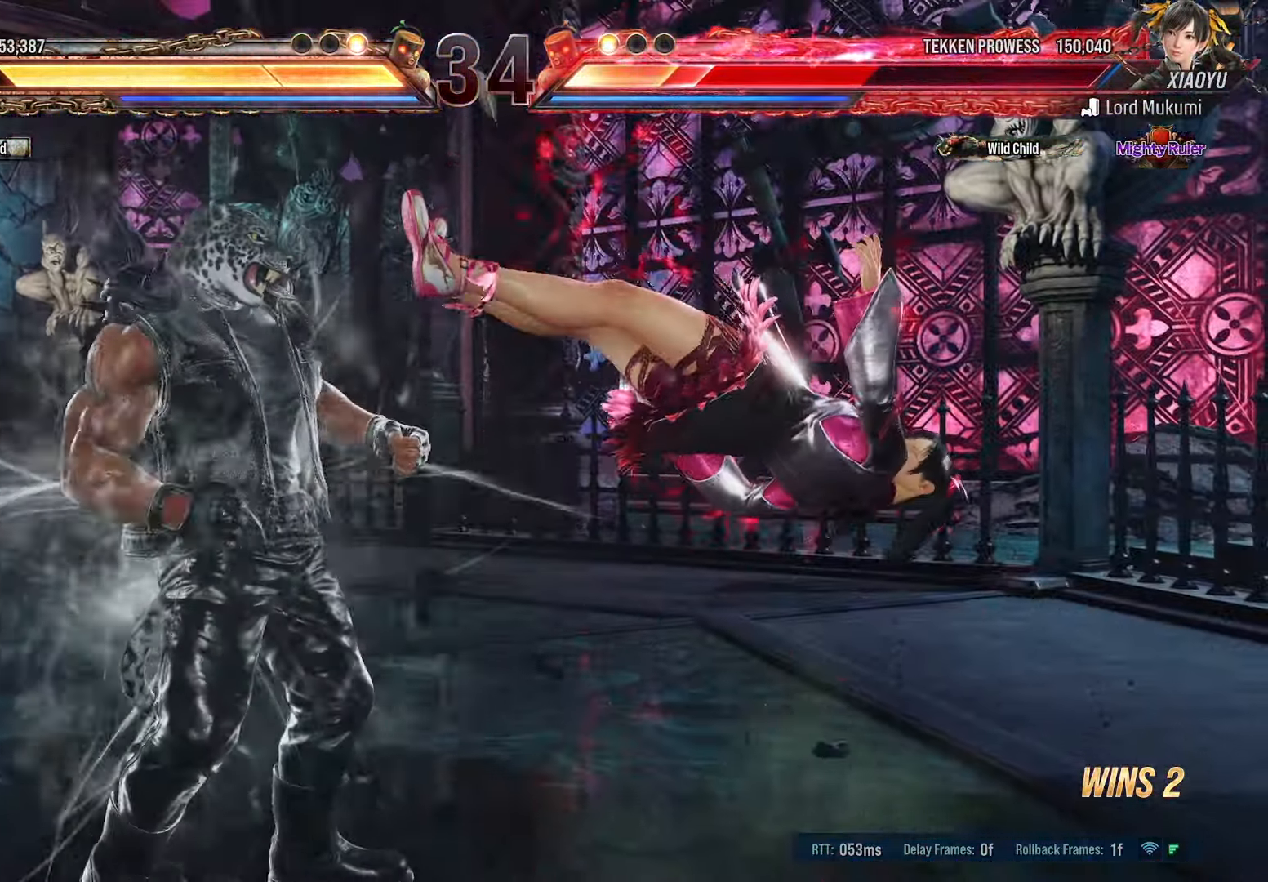
{"buttons": ["DPAD_RIGHT"], "events": [[16, "TRIANGLE", "up"], [300, "DPAD_RIGHT", "down"]]}
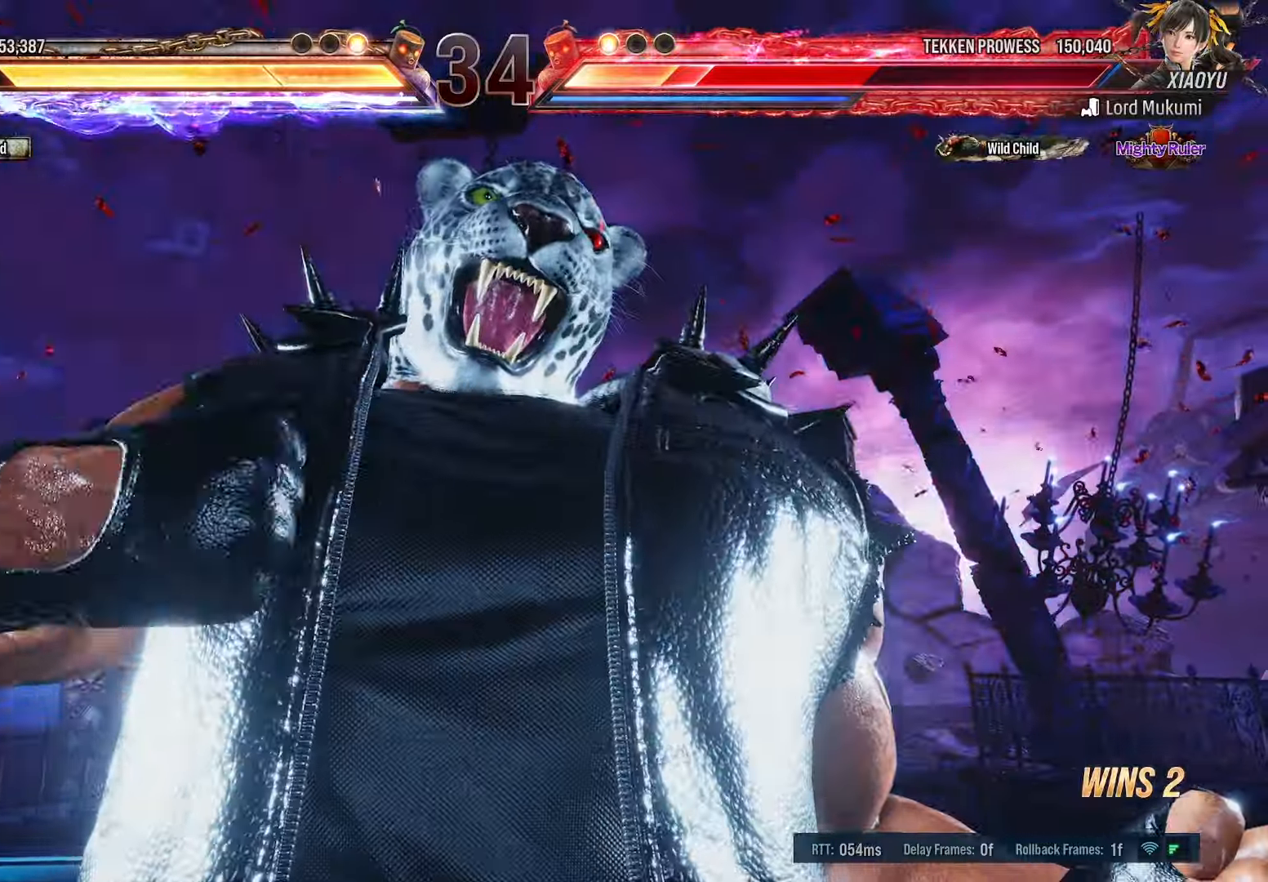
{"buttons": [], "events": [[466, "DPAD_RIGHT", "up"]]}
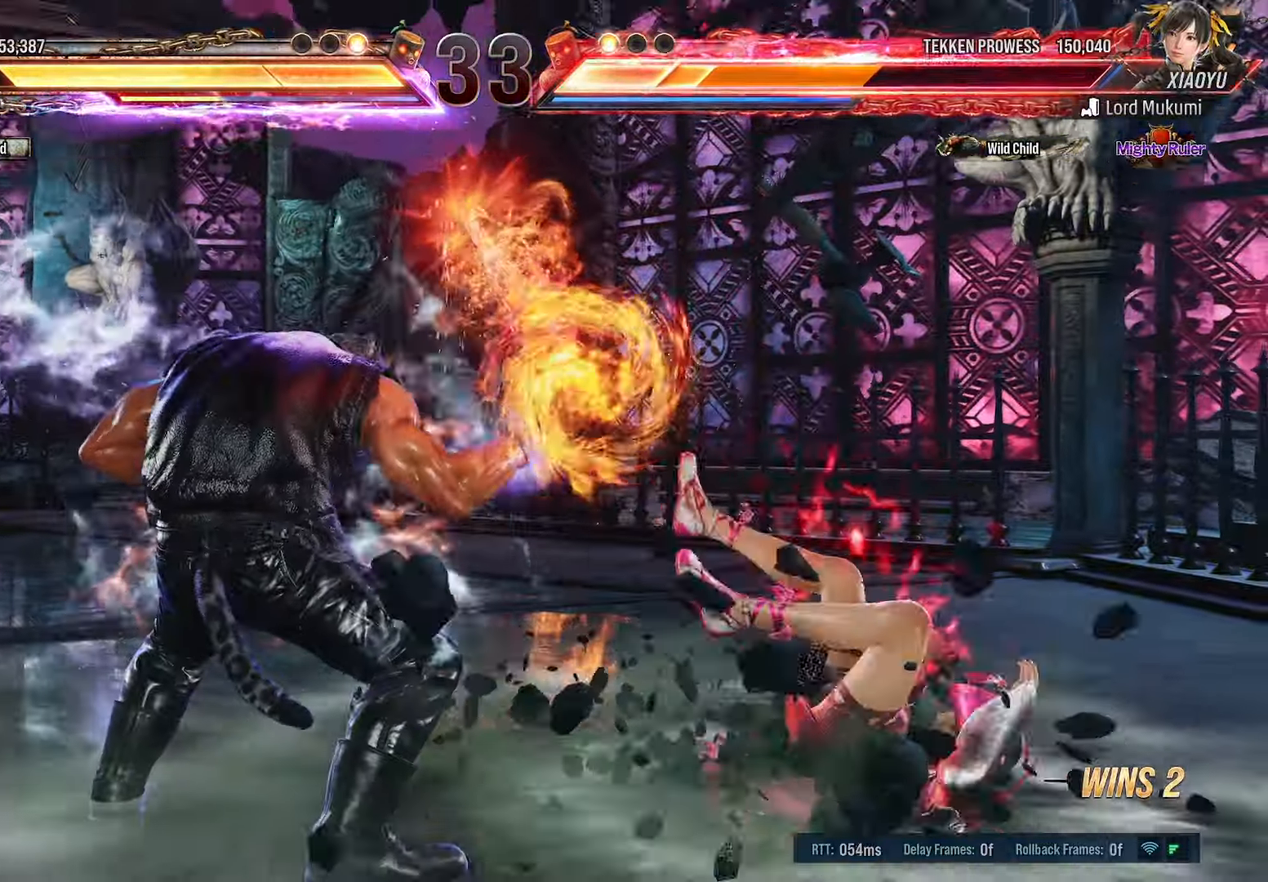
{"buttons": ["DPAD_RIGHT"], "events": [[233, "DPAD_RIGHT", "down"], [300, "DPAD_RIGHT", "up"], [383, "DPAD_RIGHT", "down"], [433, "DPAD_RIGHT", "up"], [500, "DPAD_RIGHT", "down"]]}
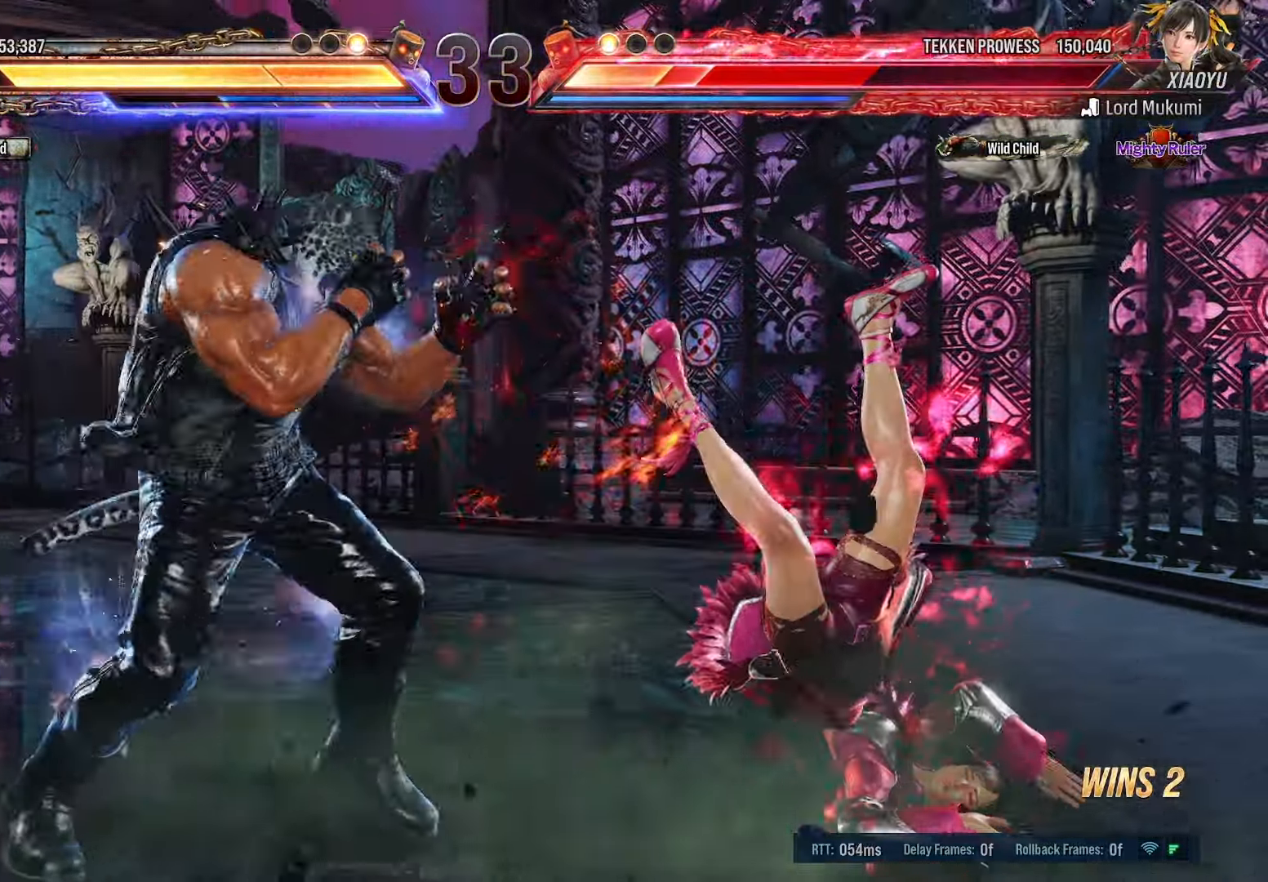
{"buttons": [], "events": [[33, "R1", "down"], [166, "DPAD_RIGHT", "up"], [200, "R1", "up"]]}
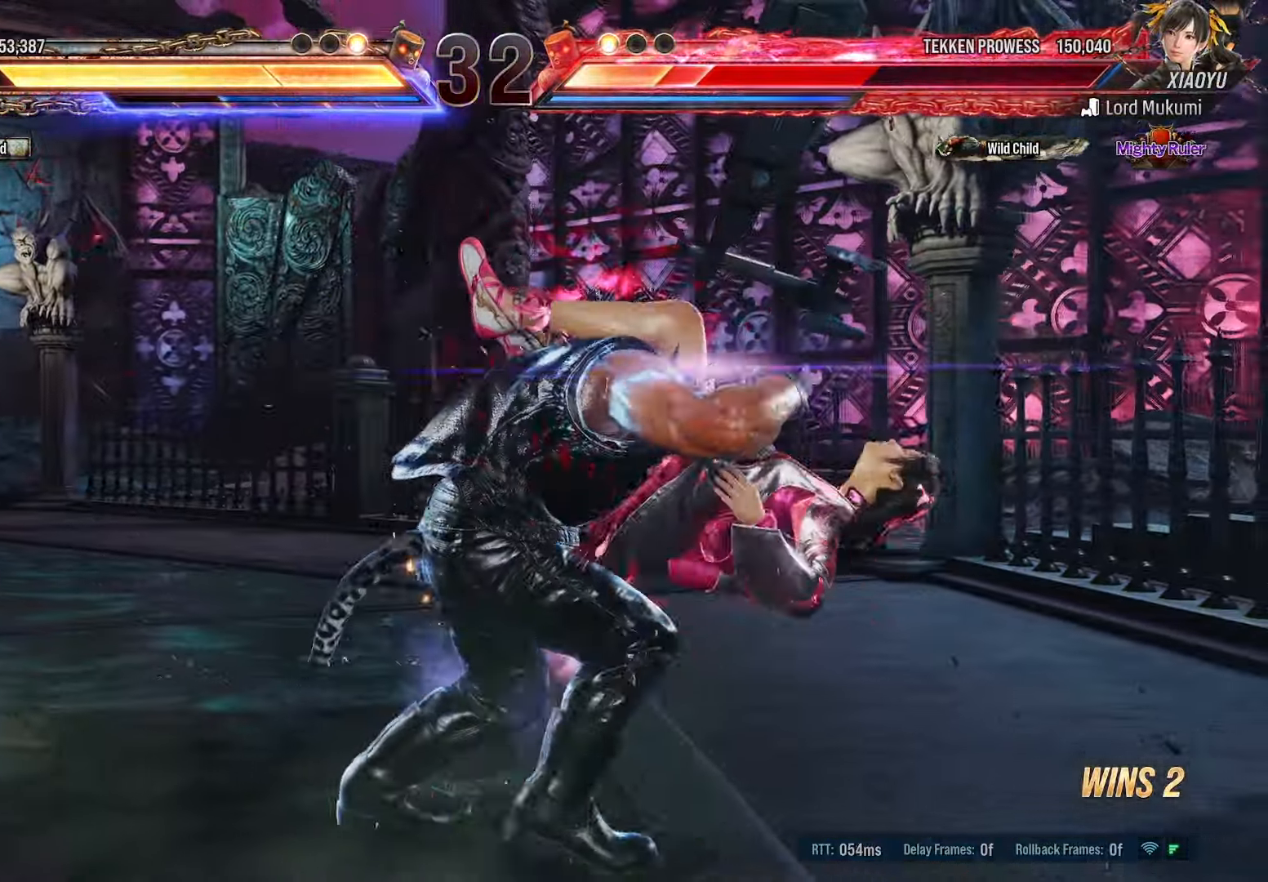
{"buttons": [], "events": [[183, "DPAD_RIGHT", "down"], [466, "DPAD_RIGHT", "up"]]}
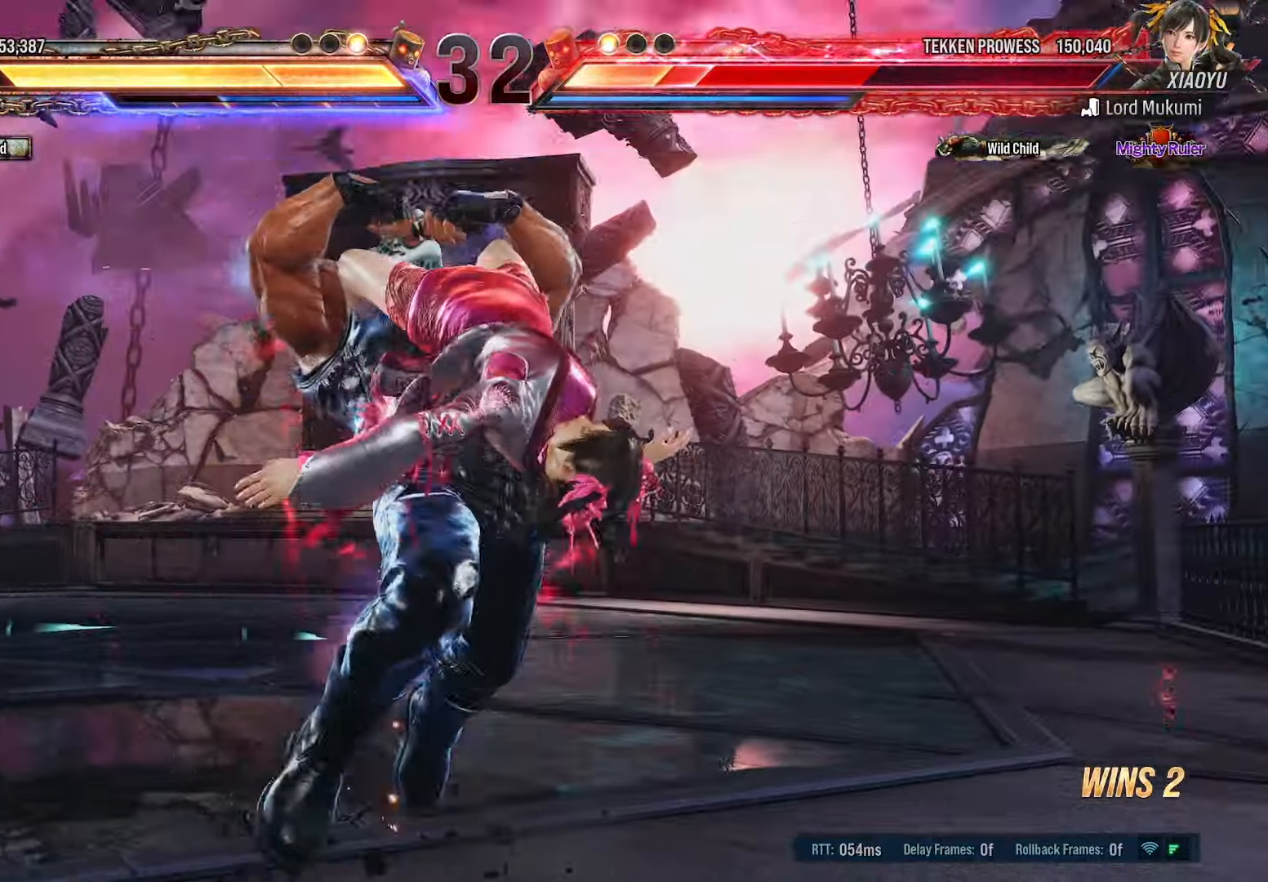
{"buttons": ["DPAD_LEFT"], "events": [[83, "DPAD_RIGHT", "down"], [316, "DPAD_RIGHT", "up"], [433, "DPAD_LEFT", "down"]]}
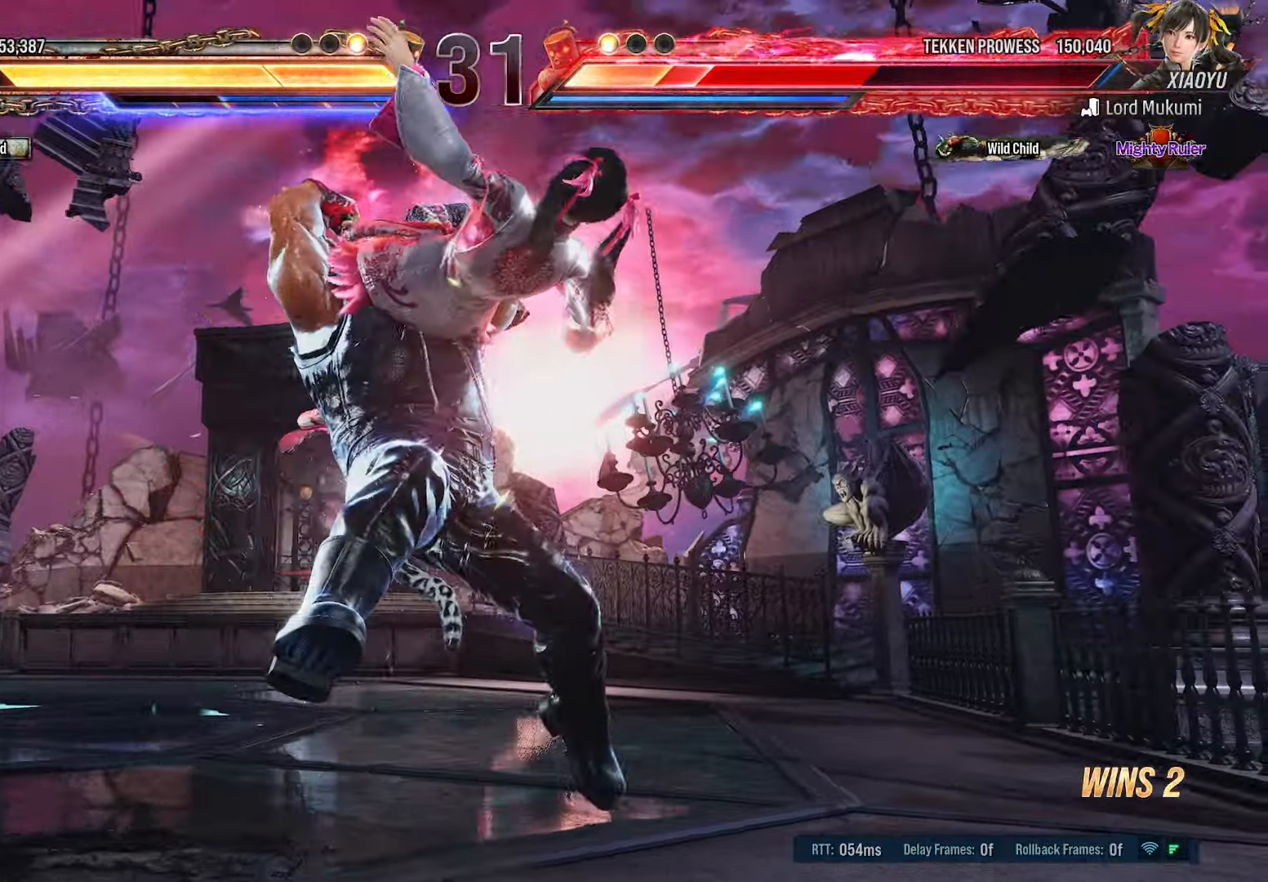
{"buttons": ["DPAD_LEFT"], "events": []}